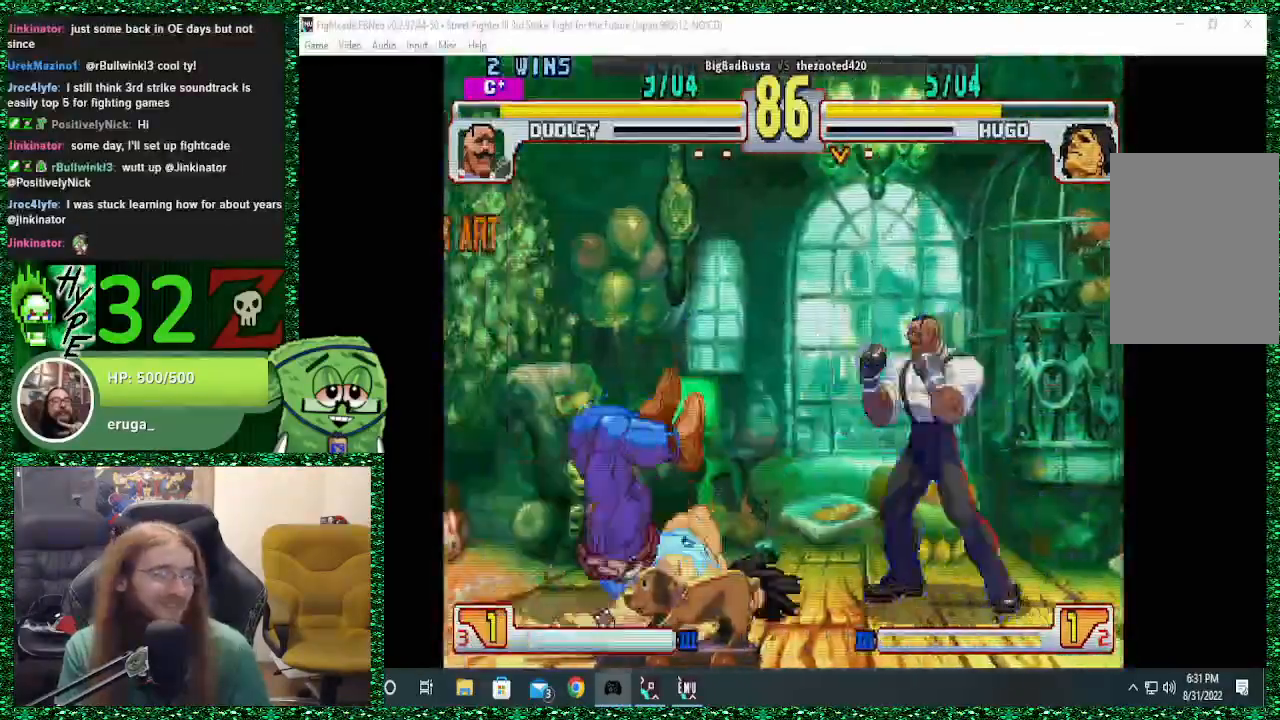
Gameplay with a controller (arcade stick); each line is a JSON object with the inputs held at the frame after it (dt_ms = milliseconds from this image to that frame). "events" lists button and stick changes between this image and that frame as [ms after this image, input, new state], when the widget could be followed in between. Not read: L3 R3.
{"dt_ms": 500, "buttons": [], "left_stick": "left", "events": [[67, "left_stick", "center"], [133, "left_stick", "down"], [233, "left_stick", "center"], [300, "left_stick", "down"], [433, "left_stick", "left"]]}
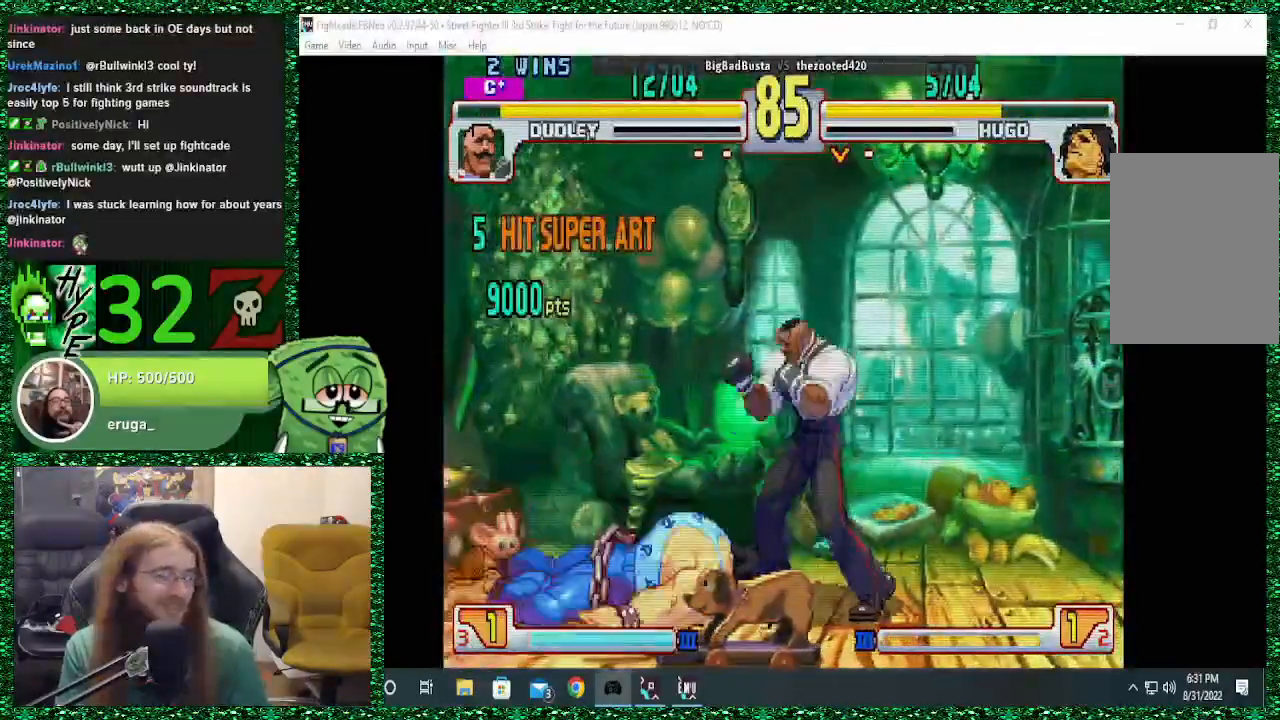
{"dt_ms": 500, "buttons": [], "left_stick": "left", "events": [[200, "left_stick", "down"], [267, "left_stick", "right"], [333, "left_stick", "up"], [367, "SQUARE", "down"], [433, "SQUARE", "up"], [433, "left_stick", "left"]]}
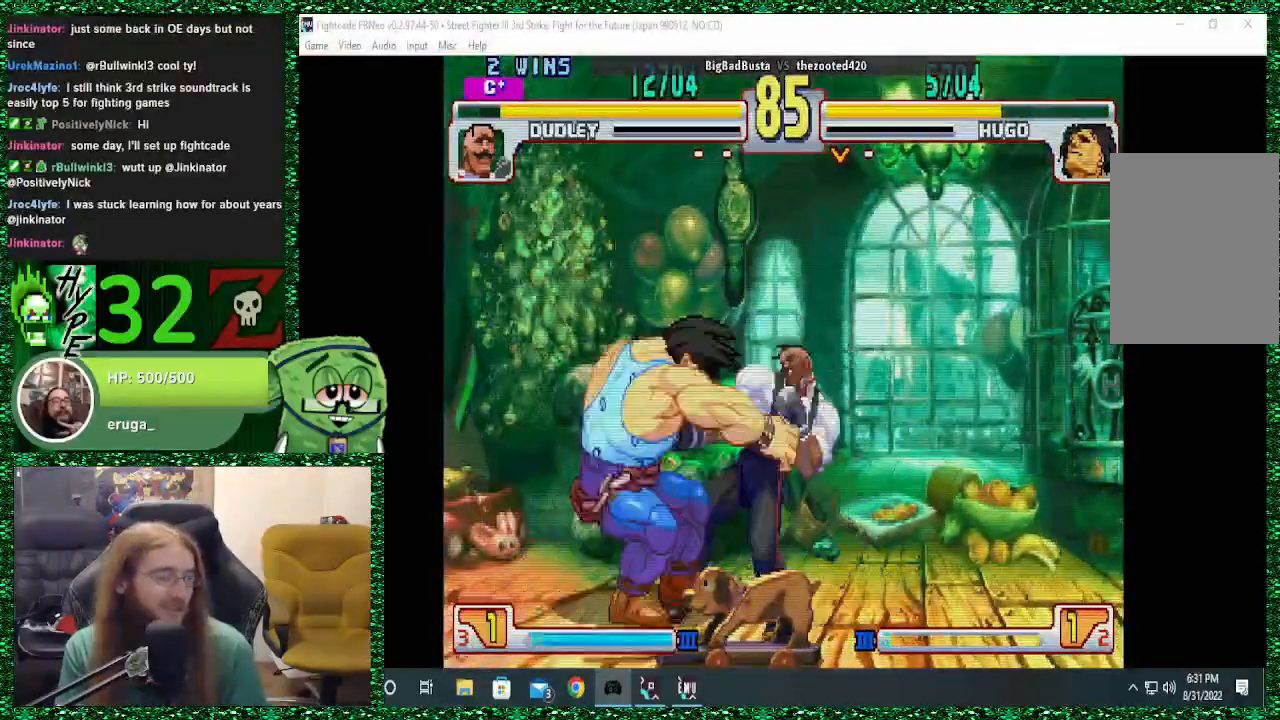
{"dt_ms": 500, "buttons": [], "left_stick": "center", "events": [[167, "left_stick", "center"]]}
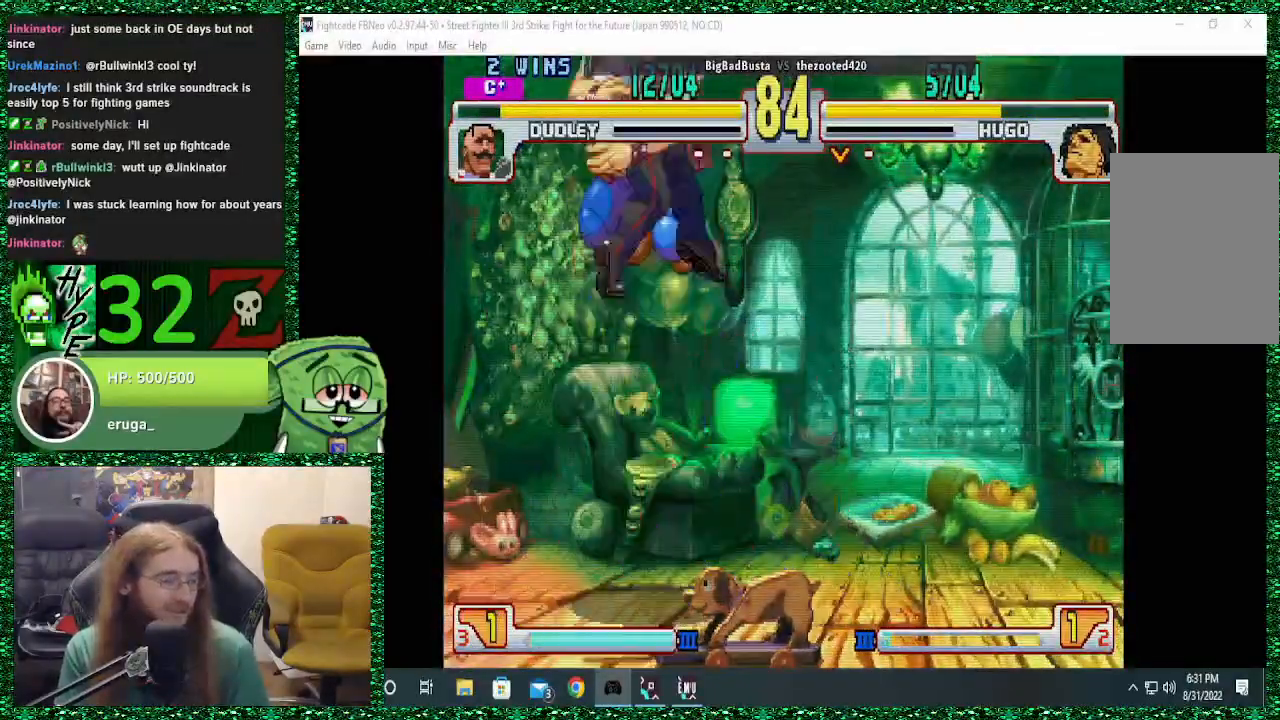
{"dt_ms": 500, "buttons": [], "left_stick": "center", "events": []}
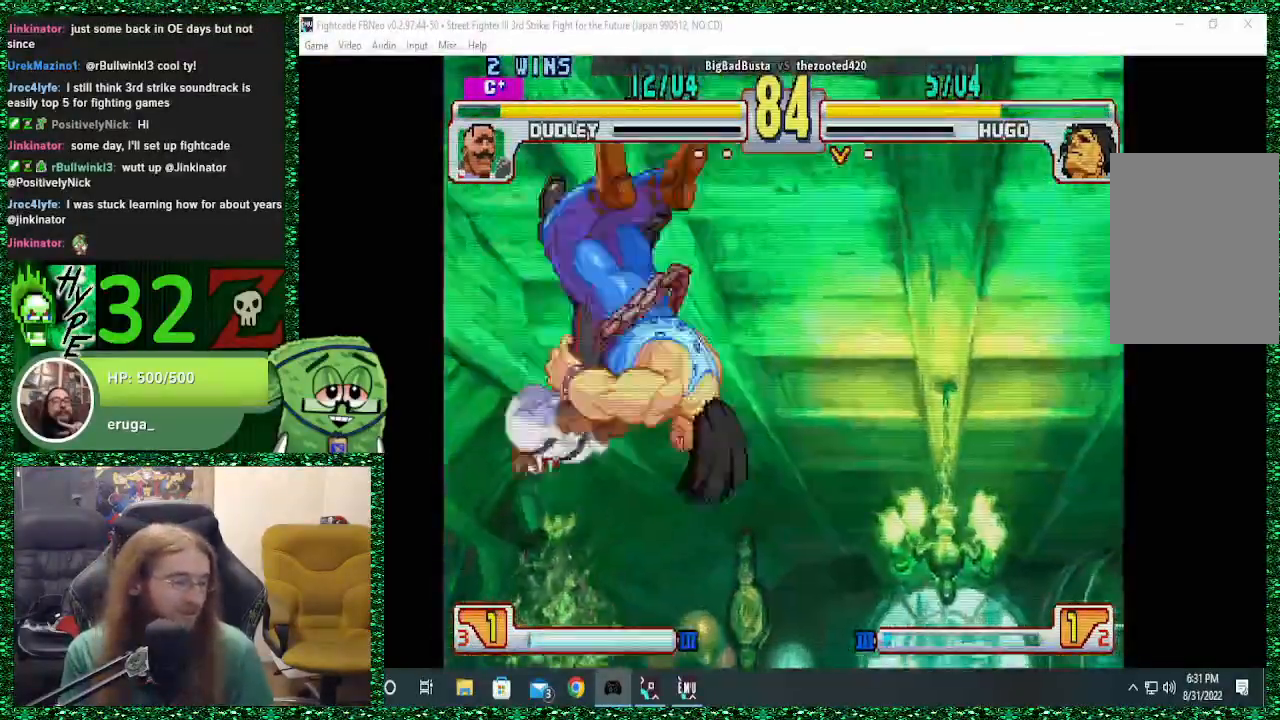
{"dt_ms": 500, "buttons": [], "left_stick": "center", "events": []}
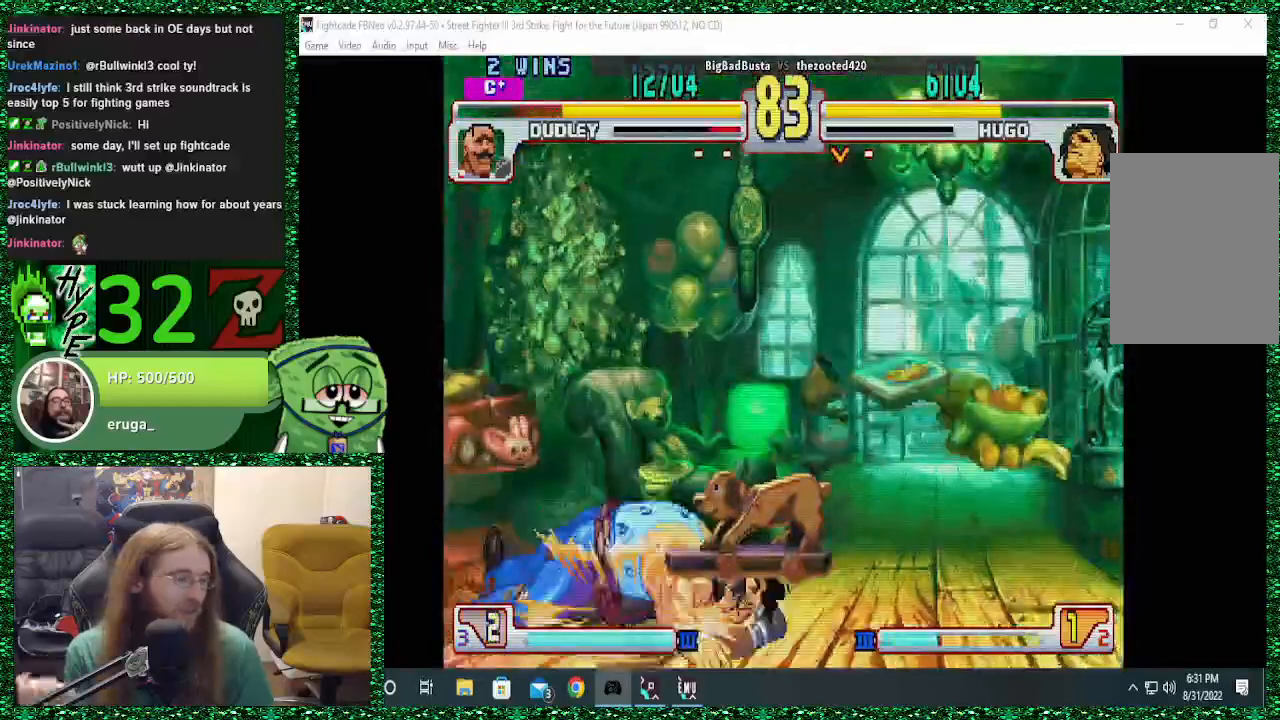
{"dt_ms": 500, "buttons": [], "left_stick": "center", "events": []}
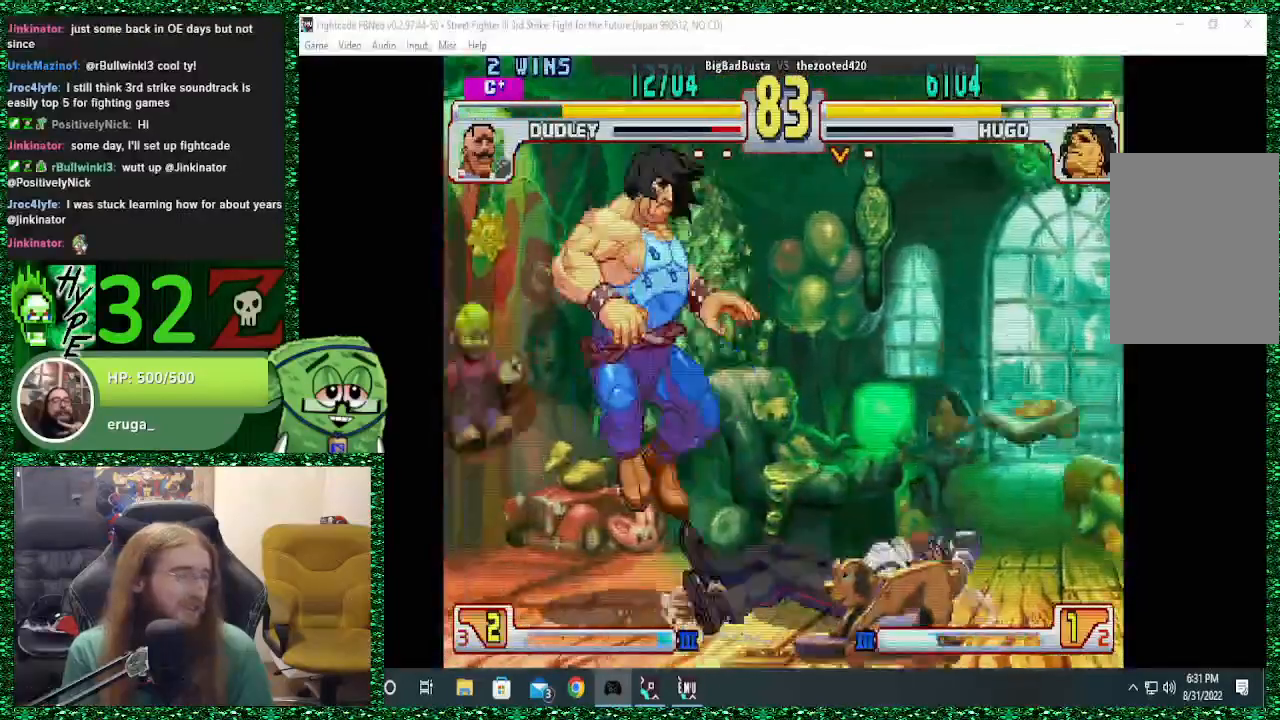
{"dt_ms": 500, "buttons": [], "left_stick": "up", "events": [[333, "left_stick", "right"], [467, "left_stick", "up"]]}
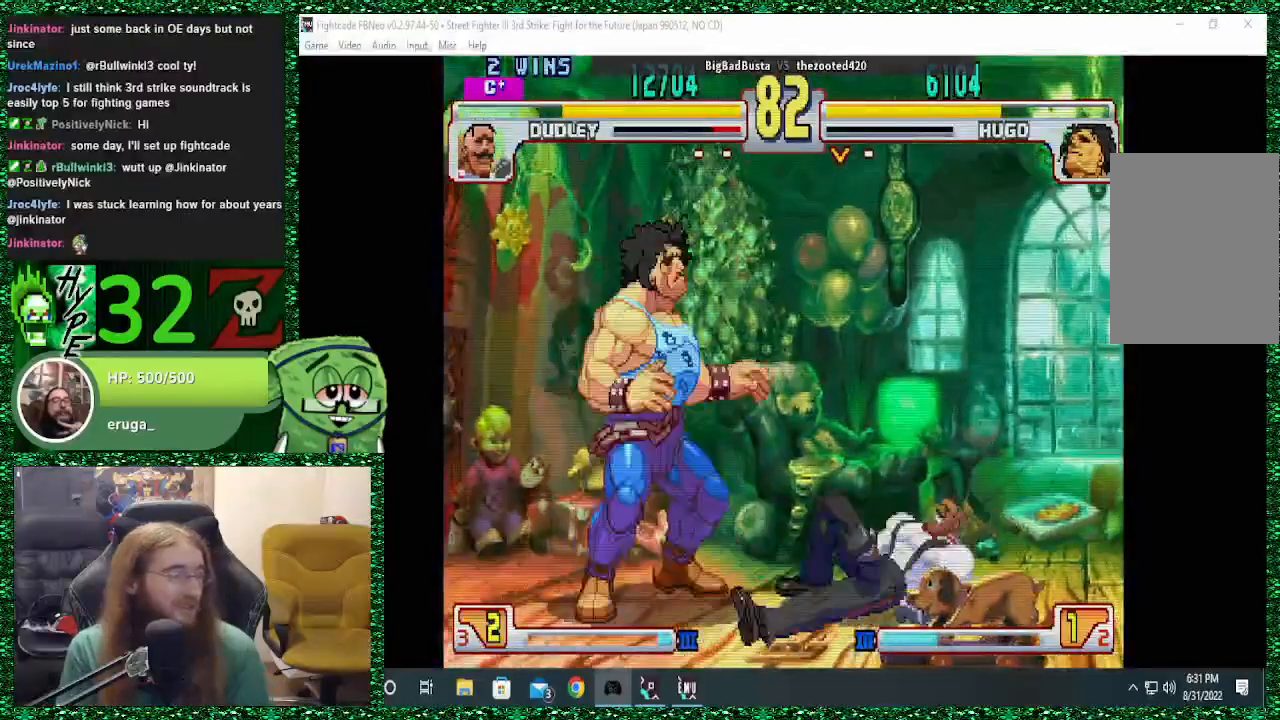
{"dt_ms": 500, "buttons": ["R1"], "left_stick": "down", "events": [[33, "left_stick", "center"], [100, "left_stick", "down"], [433, "R1", "down"]]}
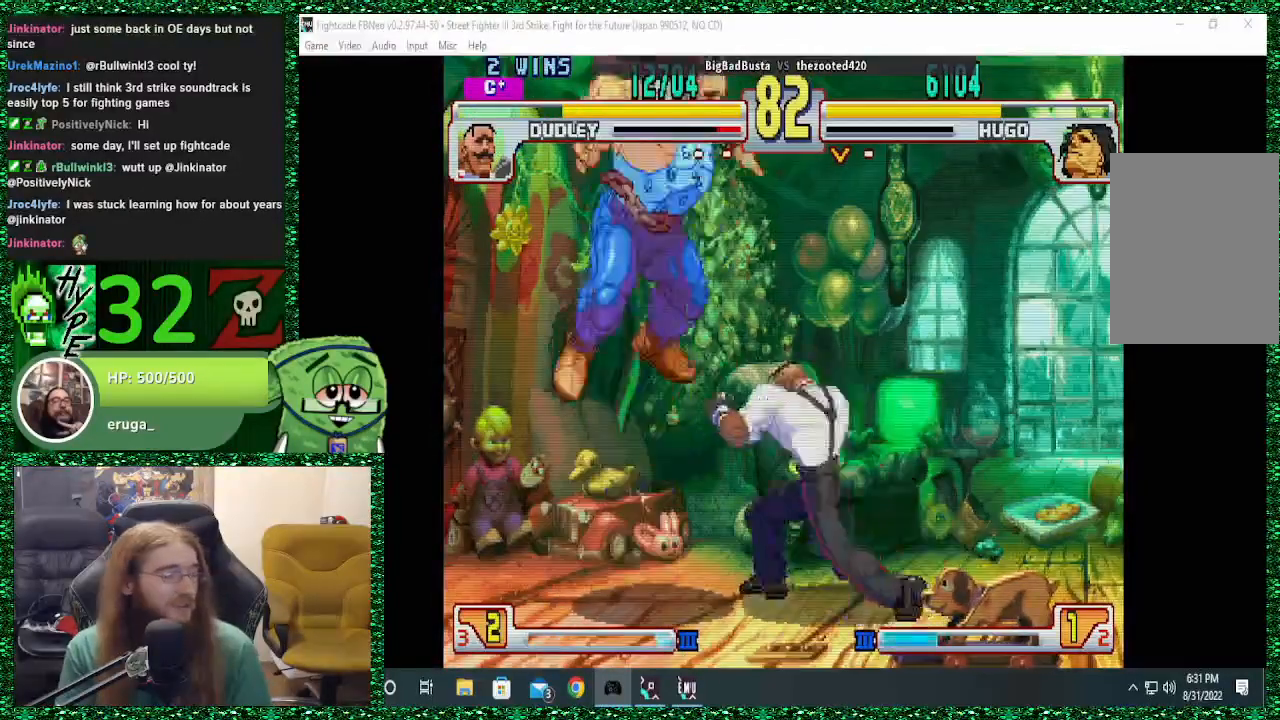
{"dt_ms": 500, "buttons": [], "left_stick": "left", "events": [[67, "R1", "up"], [133, "left_stick", "left"], [267, "TRIANGLE", "down"], [433, "TRIANGLE", "up"]]}
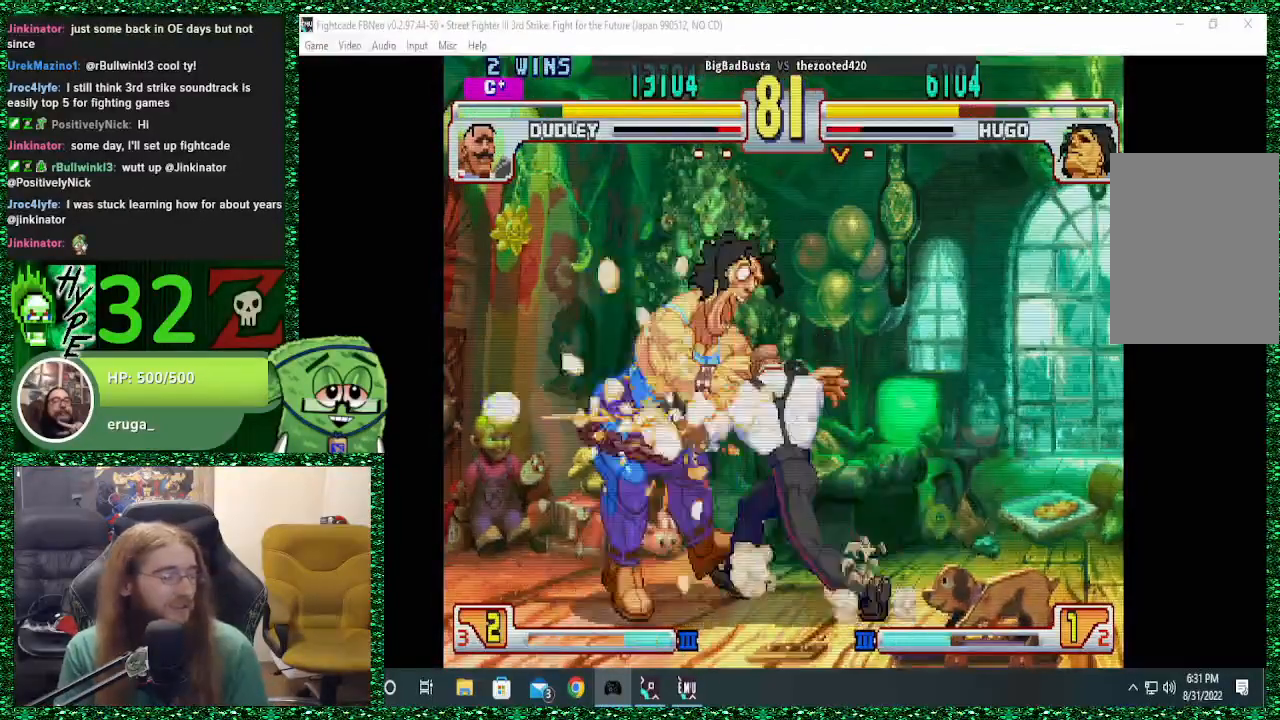
{"dt_ms": 500, "buttons": [], "left_stick": "left", "events": []}
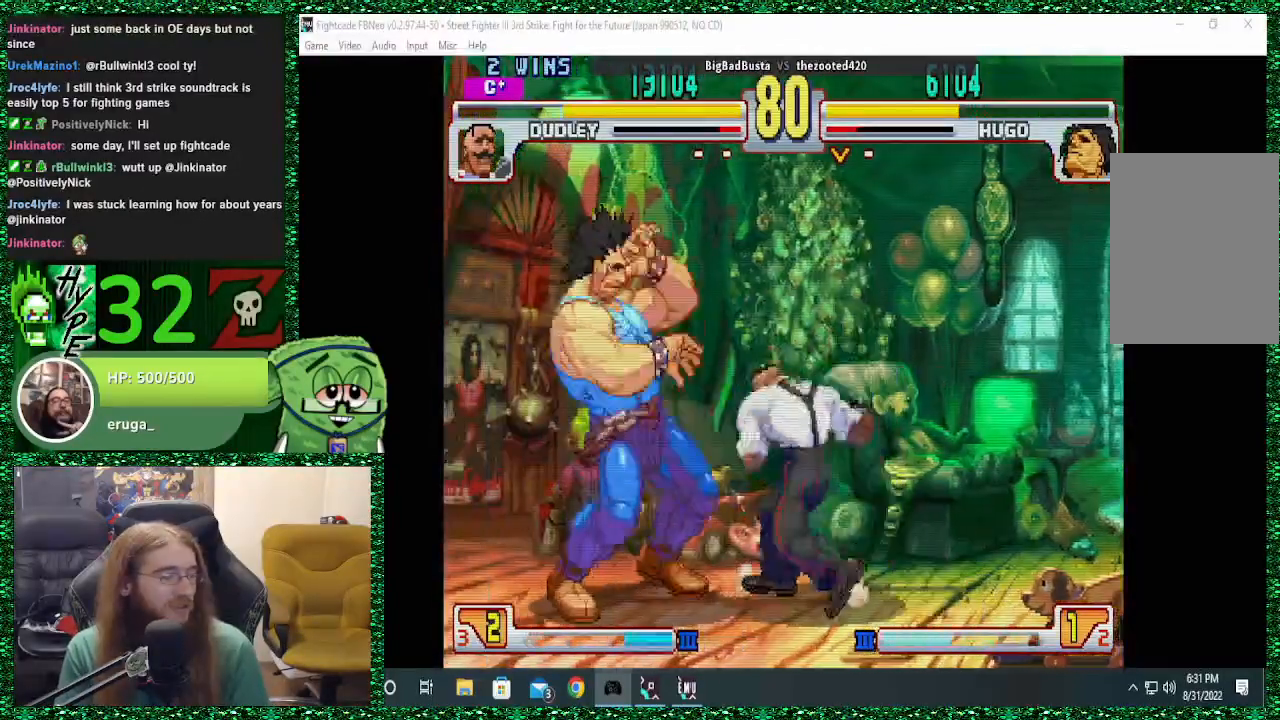
{"dt_ms": 500, "buttons": [], "left_stick": "down", "events": [[500, "left_stick", "down"]]}
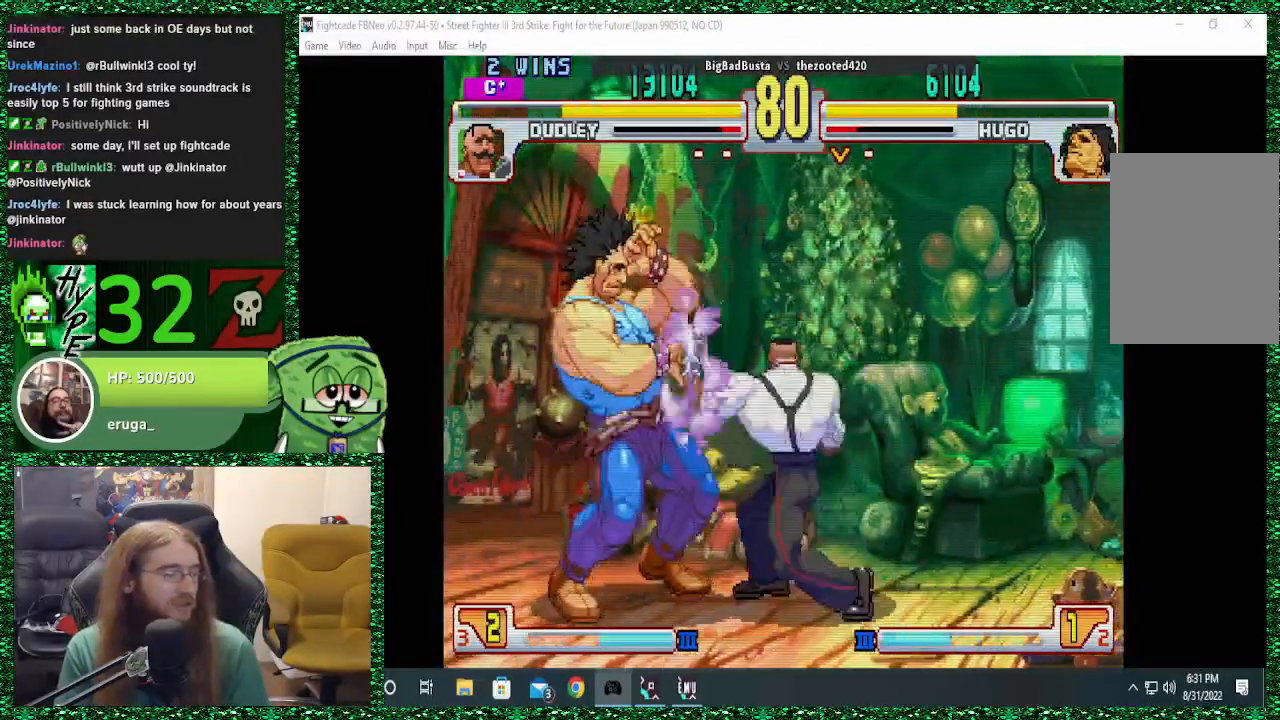
{"dt_ms": 500, "buttons": [], "left_stick": "center", "events": [[67, "left_stick", "right"], [133, "SQUARE", "down"], [133, "left_stick", "up"], [200, "SQUARE", "up"], [200, "left_stick", "center"]]}
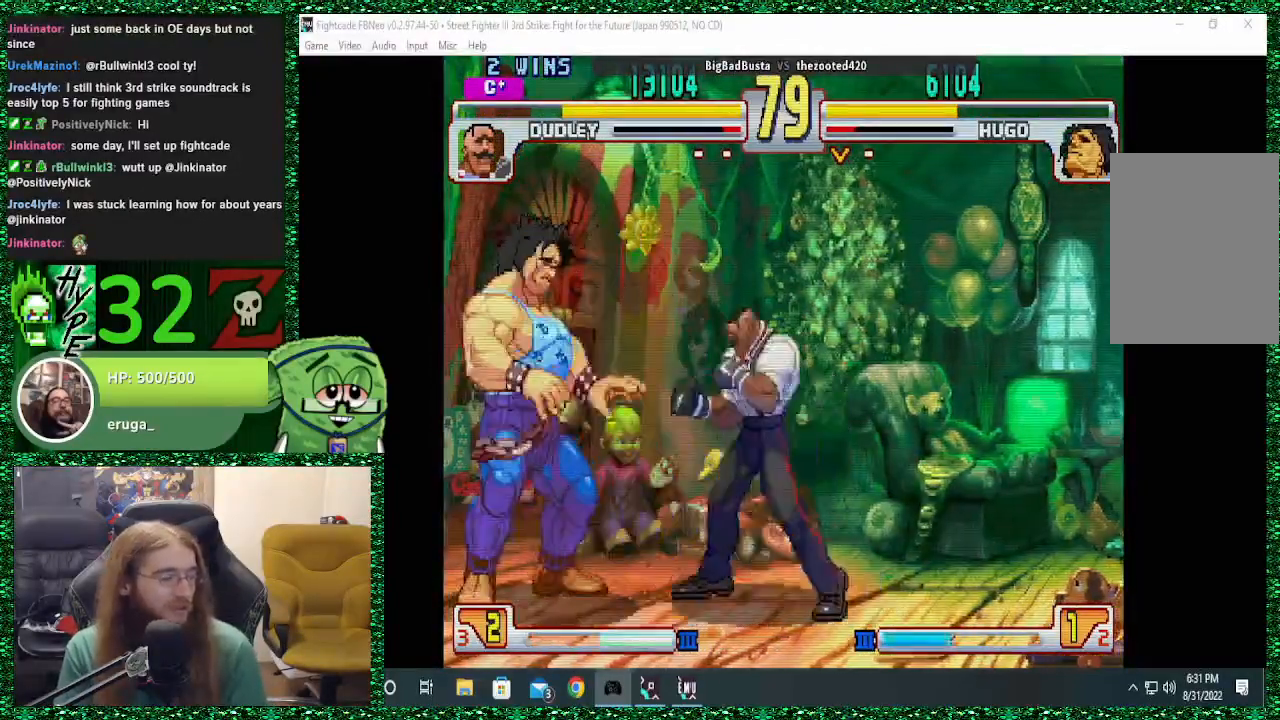
{"dt_ms": 500, "buttons": [], "left_stick": "center", "events": [[67, "left_stick", "right"], [200, "left_stick", "up"], [267, "left_stick", "center"]]}
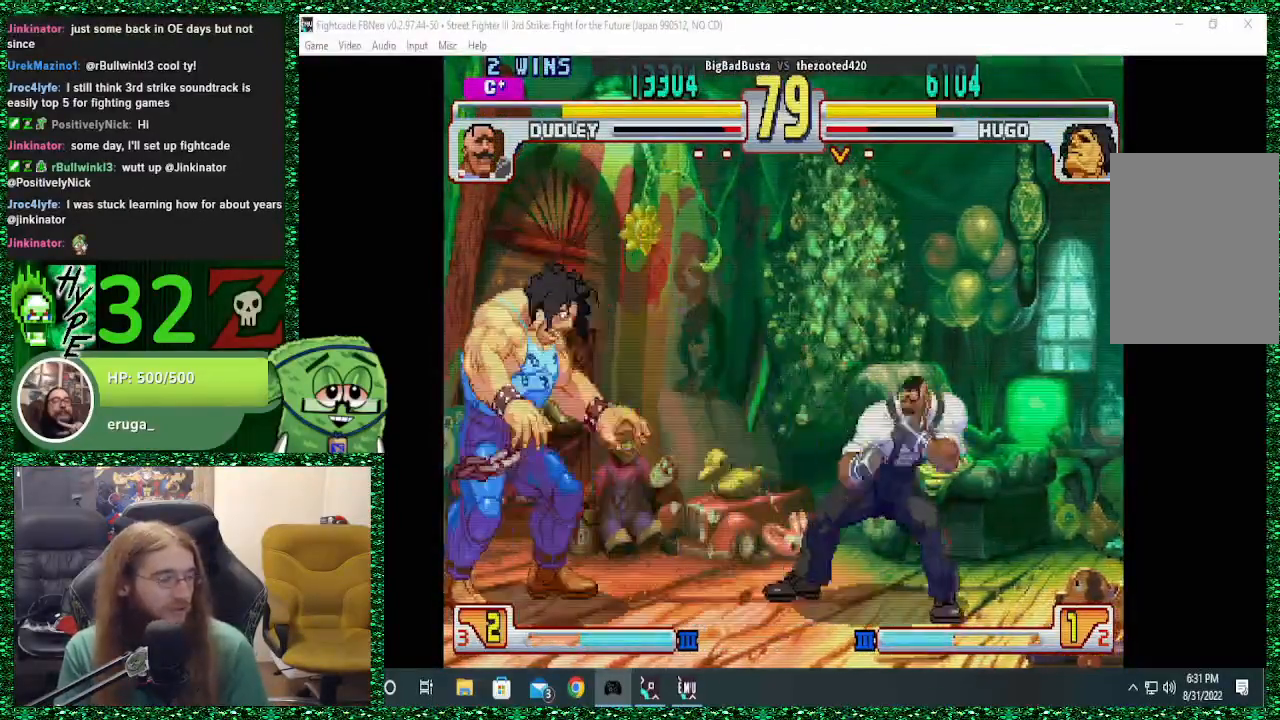
{"dt_ms": 500, "buttons": [], "left_stick": "down-left", "events": [[133, "left_stick", "left"], [200, "left_stick", "down-left"]]}
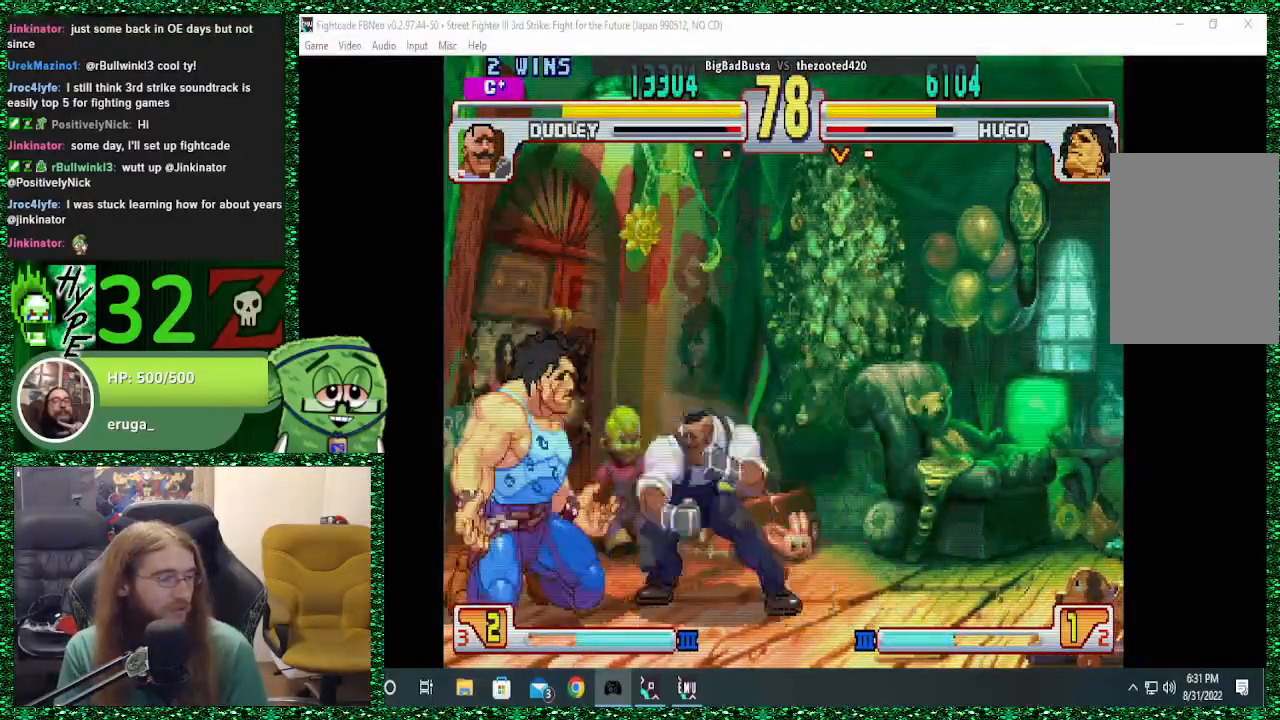
{"dt_ms": 500, "buttons": [], "left_stick": "center", "events": [[33, "left_stick", "left"], [267, "left_stick", "down"], [367, "left_stick", "right"], [500, "left_stick", "center"]]}
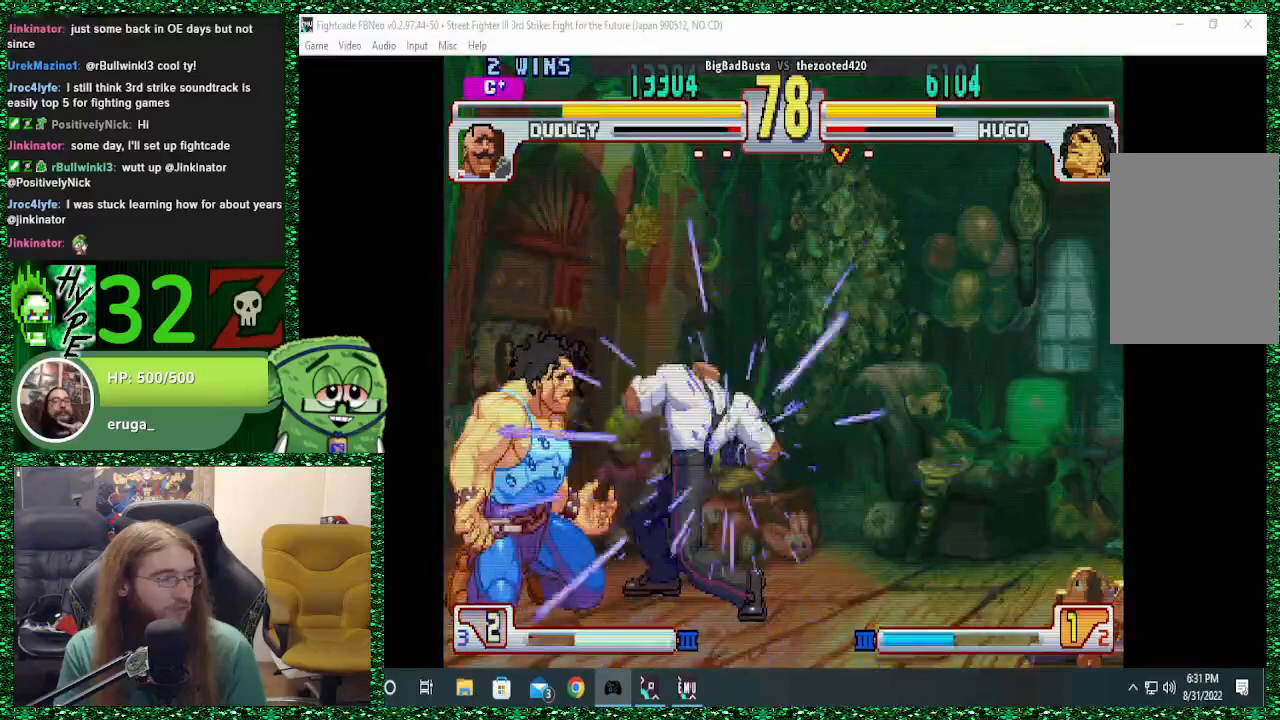
{"dt_ms": 500, "buttons": [], "left_stick": "left", "events": [[167, "left_stick", "left"]]}
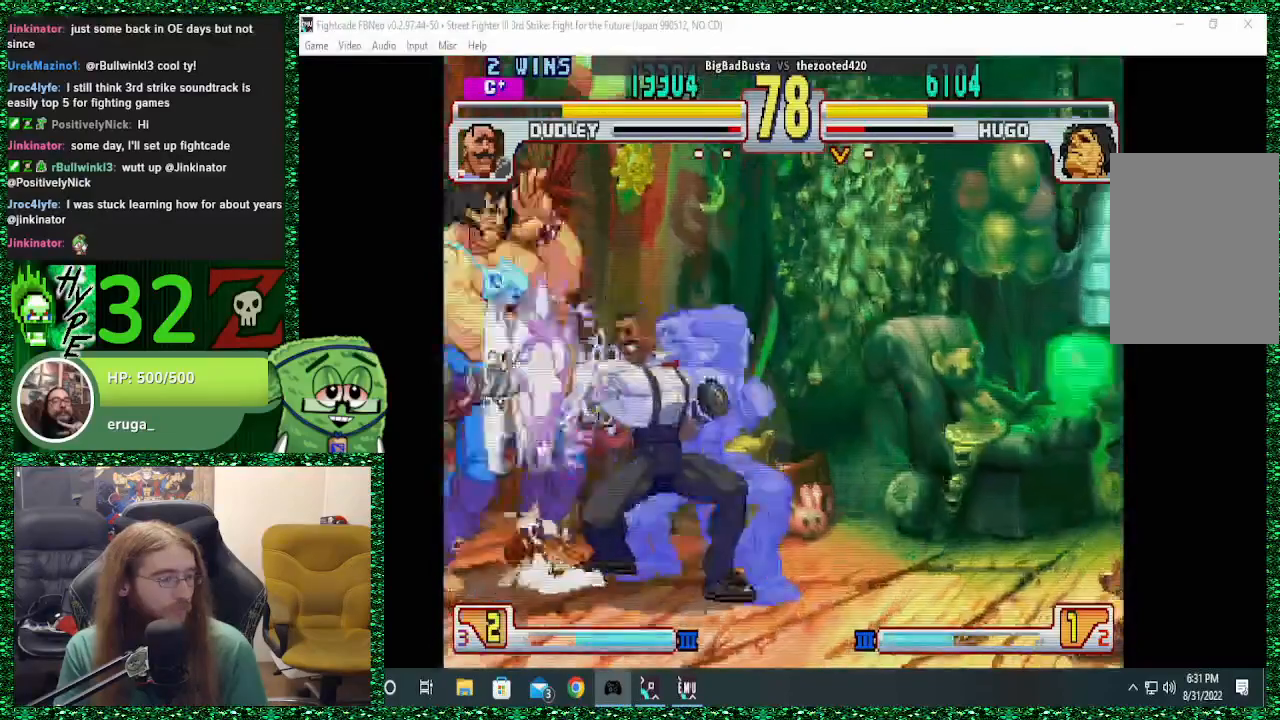
{"dt_ms": 500, "buttons": [], "left_stick": "left", "events": []}
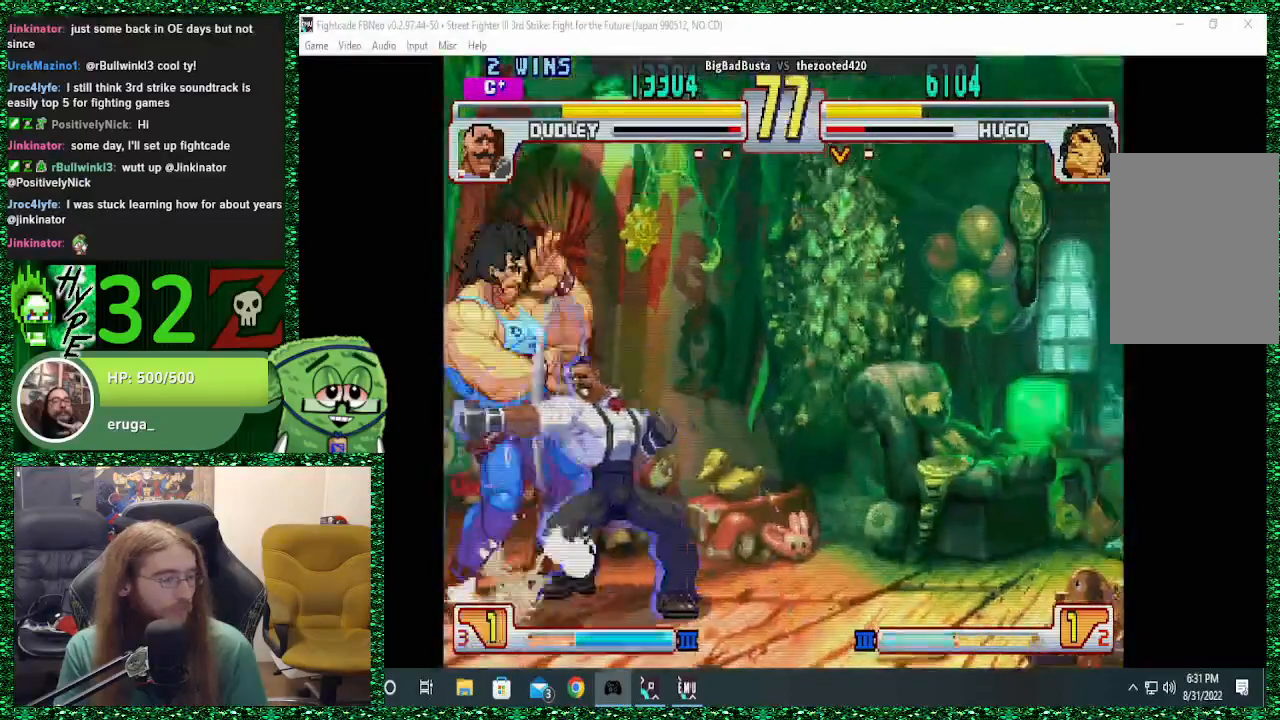
{"dt_ms": 500, "buttons": [], "left_stick": "center", "events": [[67, "left_stick", "down"], [200, "SQUARE", "down"], [233, "SQUARE", "up"], [233, "left_stick", "center"]]}
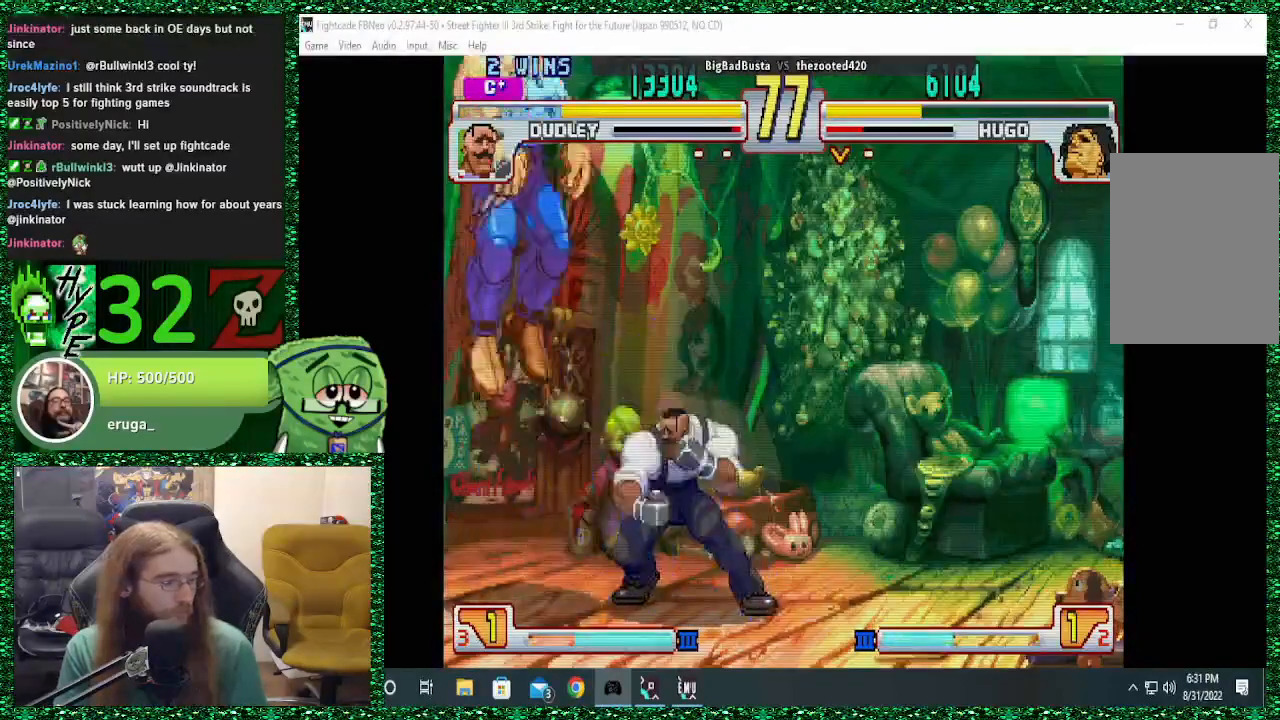
{"dt_ms": 500, "buttons": ["TRIANGLE"], "left_stick": "center", "events": [[333, "TRIANGLE", "down"]]}
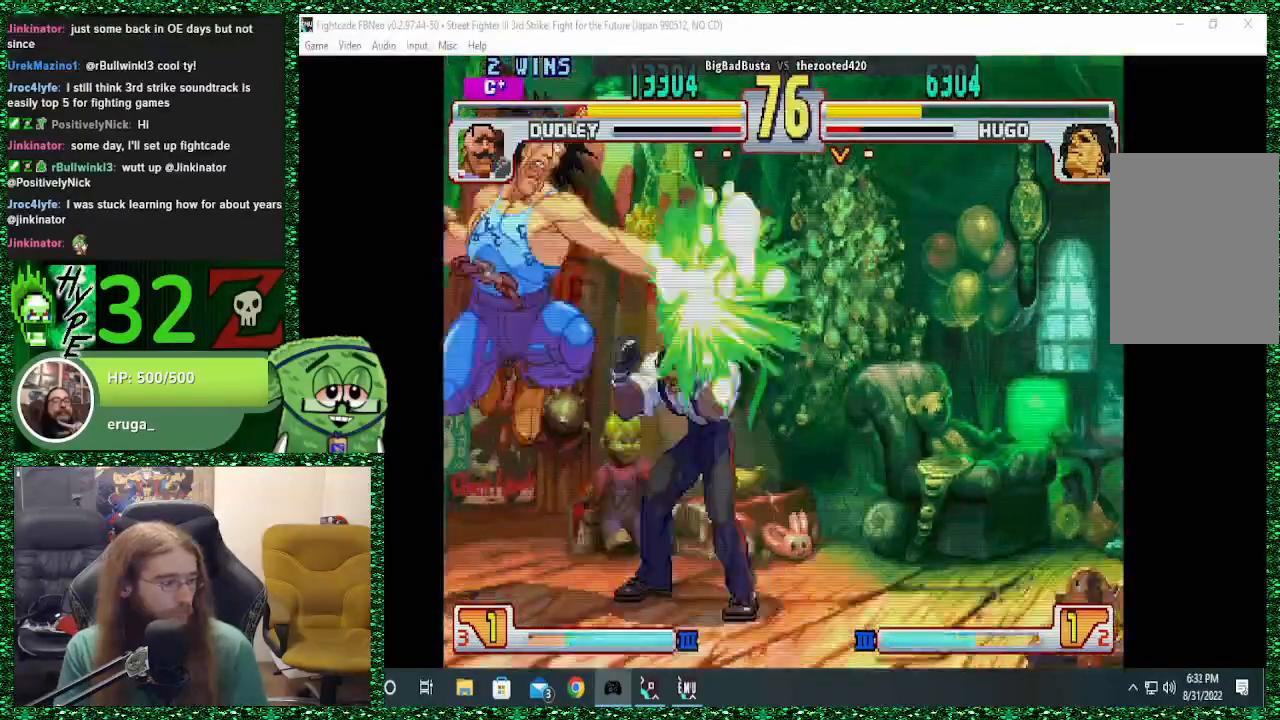
{"dt_ms": 500, "buttons": [], "left_stick": "center", "events": [[33, "TRIANGLE", "up"], [133, "left_stick", "up-right"], [467, "left_stick", "center"]]}
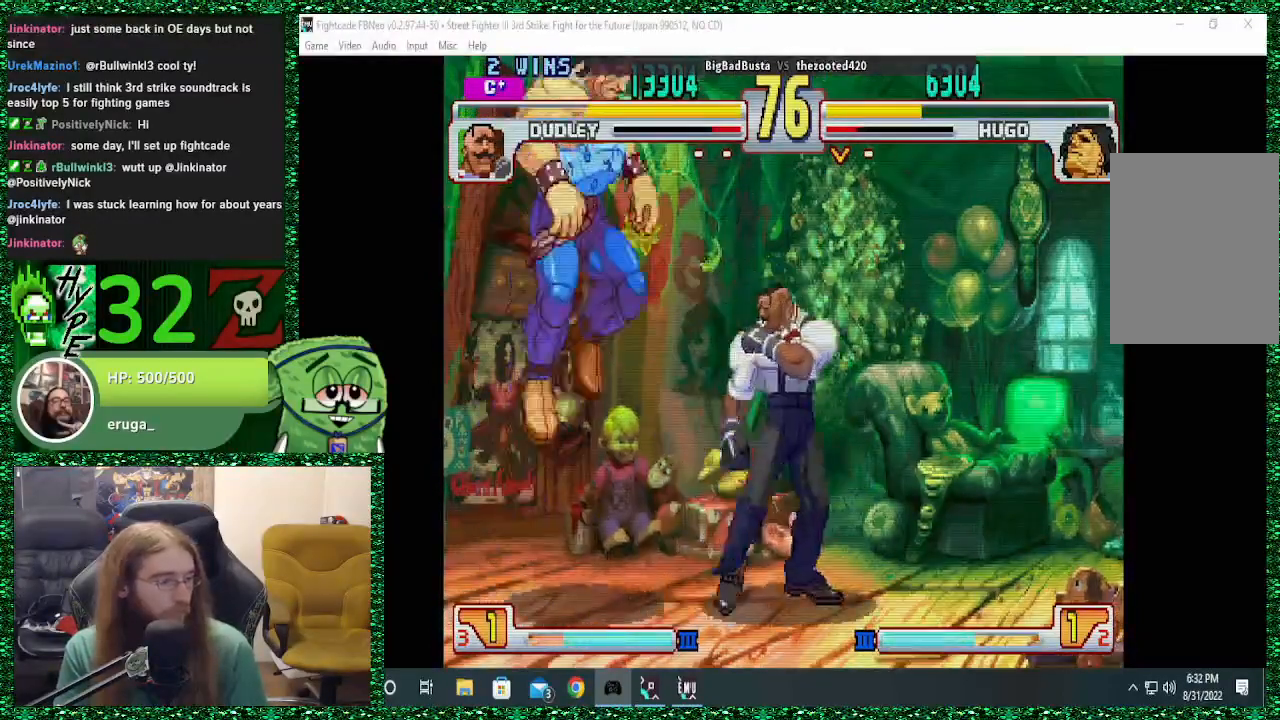
{"dt_ms": 500, "buttons": ["SQUARE"], "left_stick": "left", "events": [[67, "left_stick", "left"], [267, "left_stick", "down"], [367, "left_stick", "right"], [467, "SQUARE", "down"], [467, "left_stick", "left"]]}
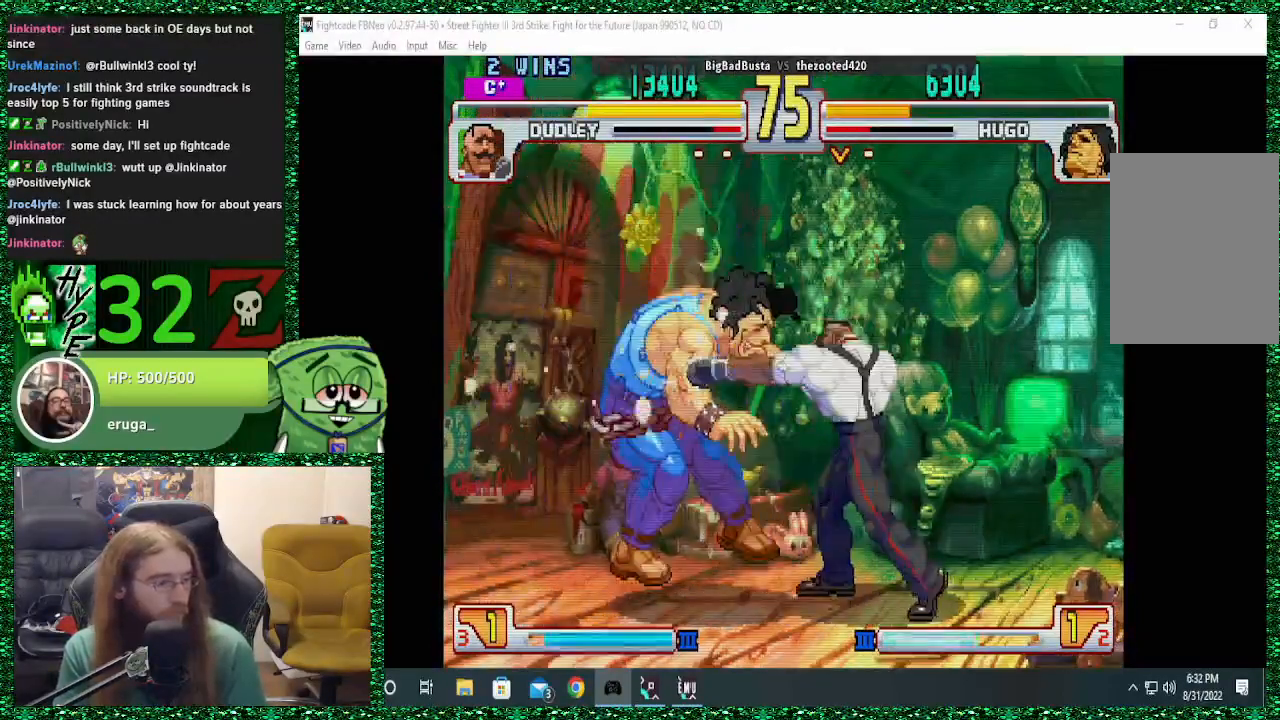
{"dt_ms": 500, "buttons": [], "left_stick": "left", "events": [[33, "SQUARE", "up"]]}
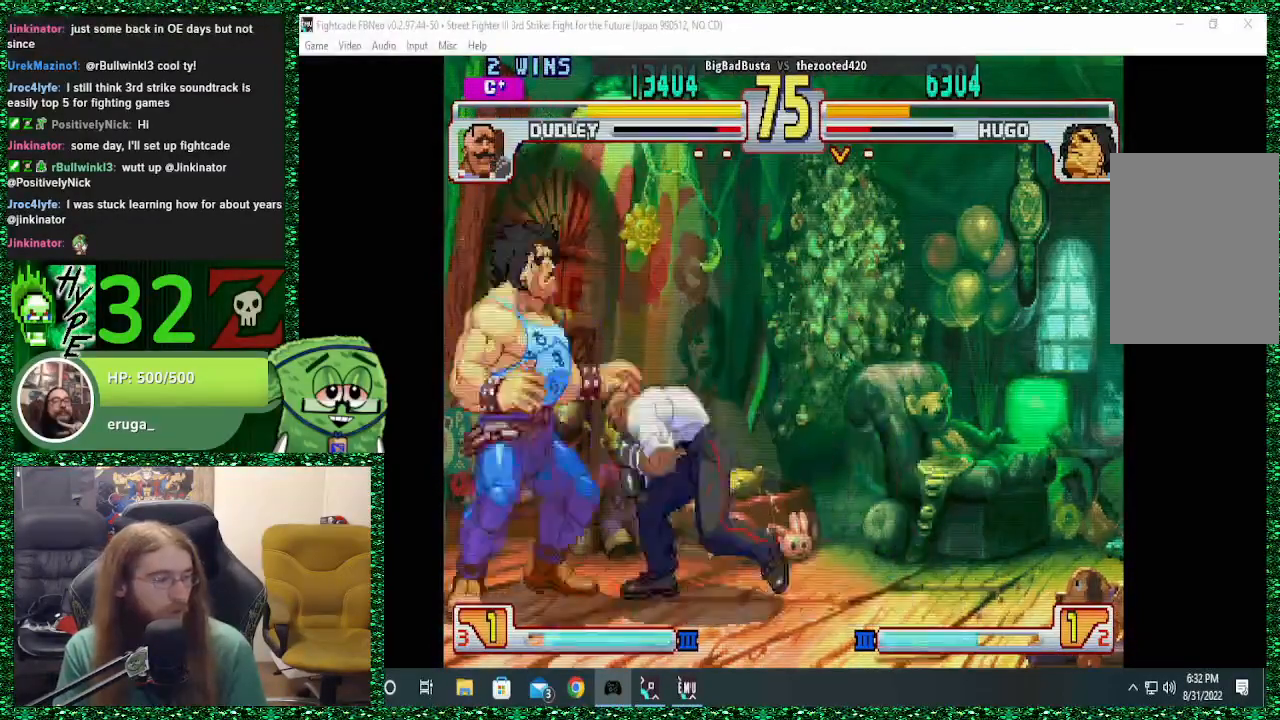
{"dt_ms": 1000, "buttons": ["TRIANGLE"], "left_stick": "center"}
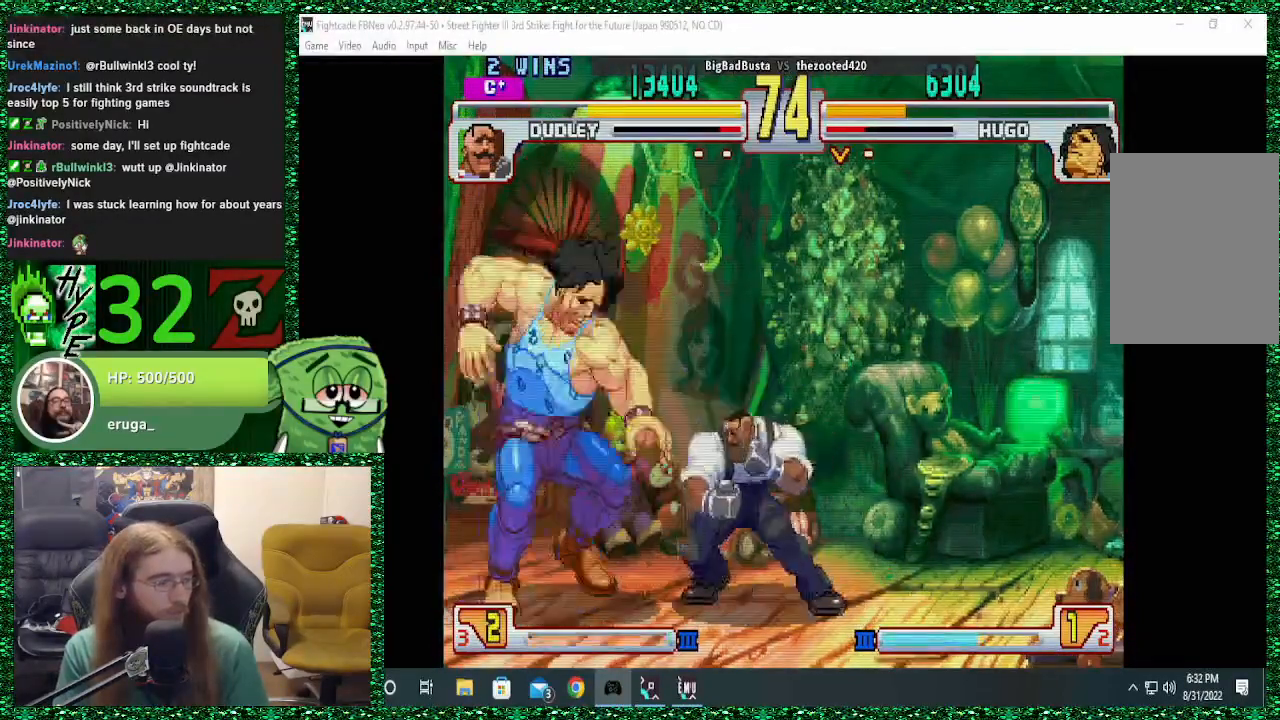
{"dt_ms": 500, "buttons": [], "left_stick": "left", "events": [[33, "TRIANGLE", "up"], [267, "left_stick", "left"]]}
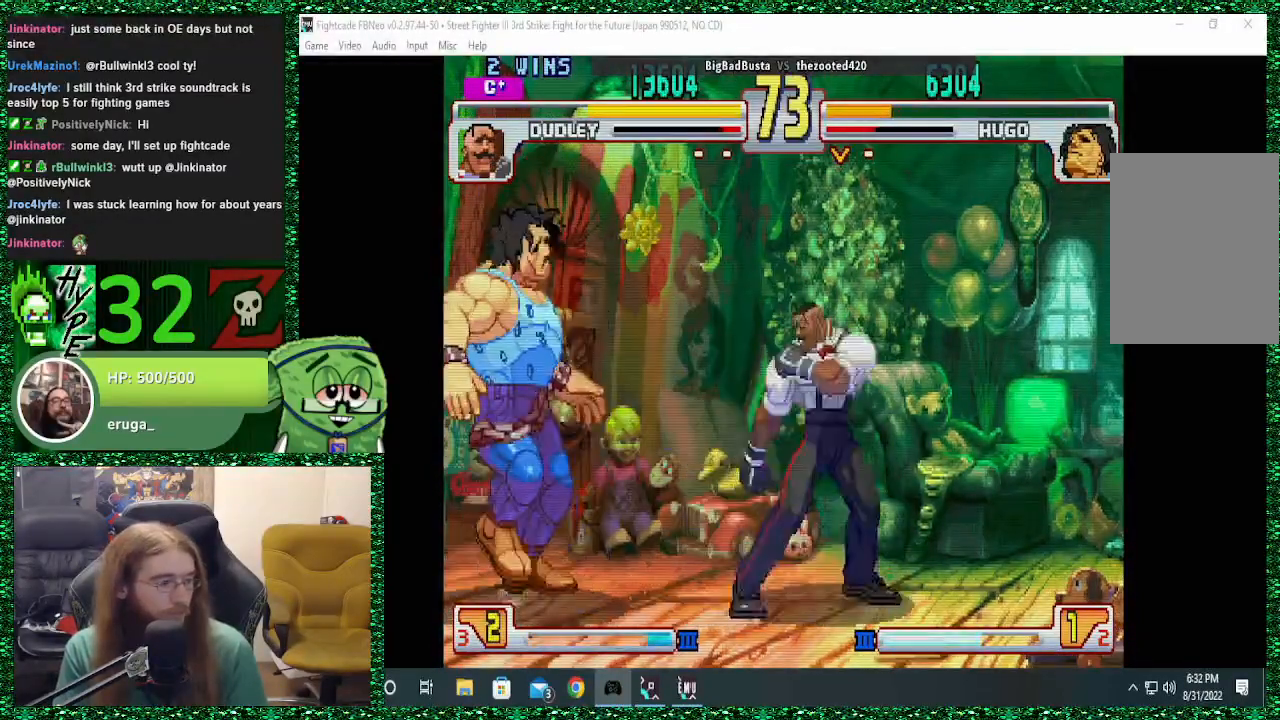
{"dt_ms": 500, "buttons": [], "left_stick": "left", "events": [[200, "left_stick", "center"], [300, "left_stick", "right"], [400, "left_stick", "center"], [467, "left_stick", "left"]]}
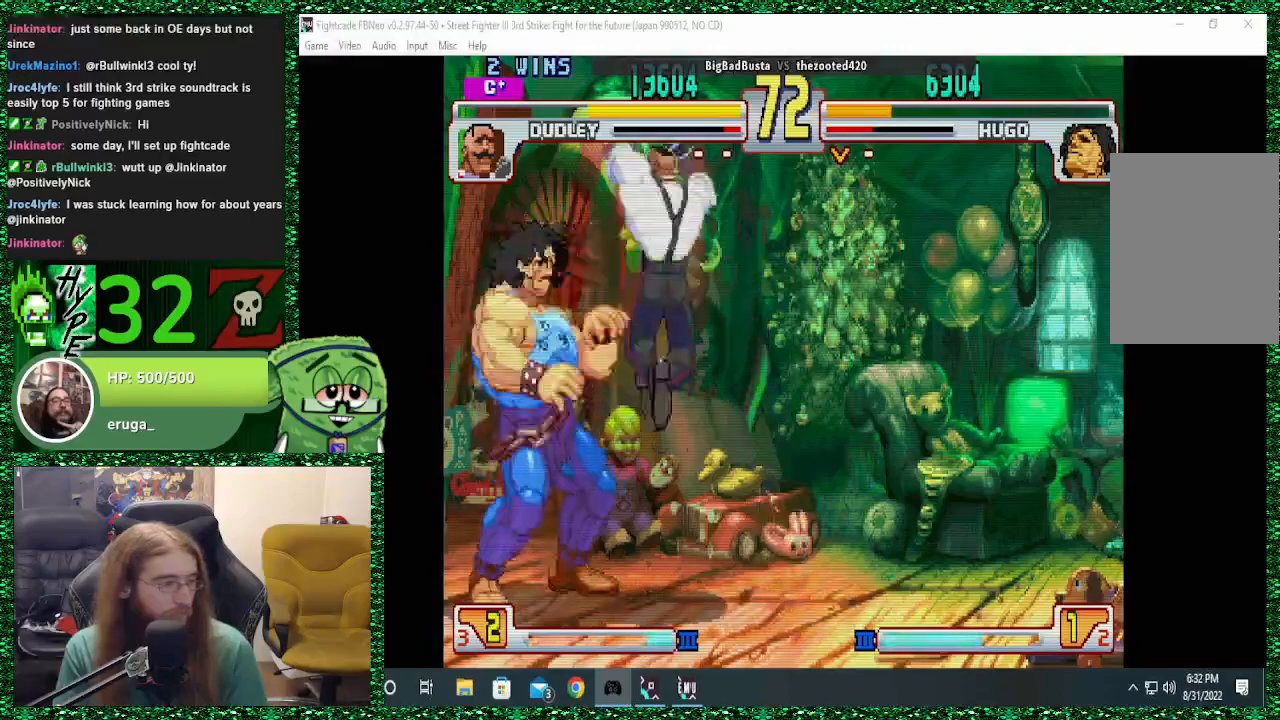
{"dt_ms": 500, "buttons": [], "left_stick": "down", "events": [[167, "left_stick", "right"], [333, "left_stick", "left"], [467, "left_stick", "down"]]}
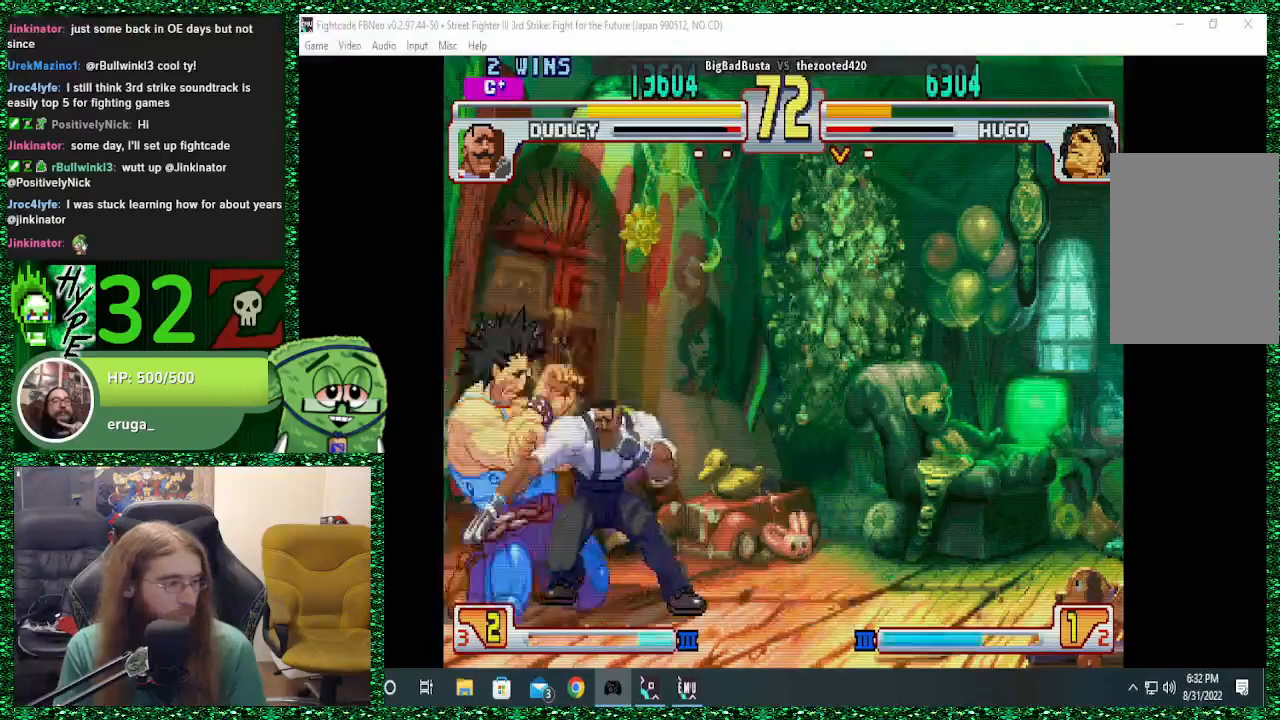
{"dt_ms": 500, "buttons": ["SQUARE"], "left_stick": "down", "events": [[67, "SQUARE", "down"], [67, "left_stick", "up"], [167, "SQUARE", "up"], [167, "left_stick", "left"], [300, "left_stick", "down-left"], [400, "SQUARE", "down"], [400, "left_stick", "down"]]}
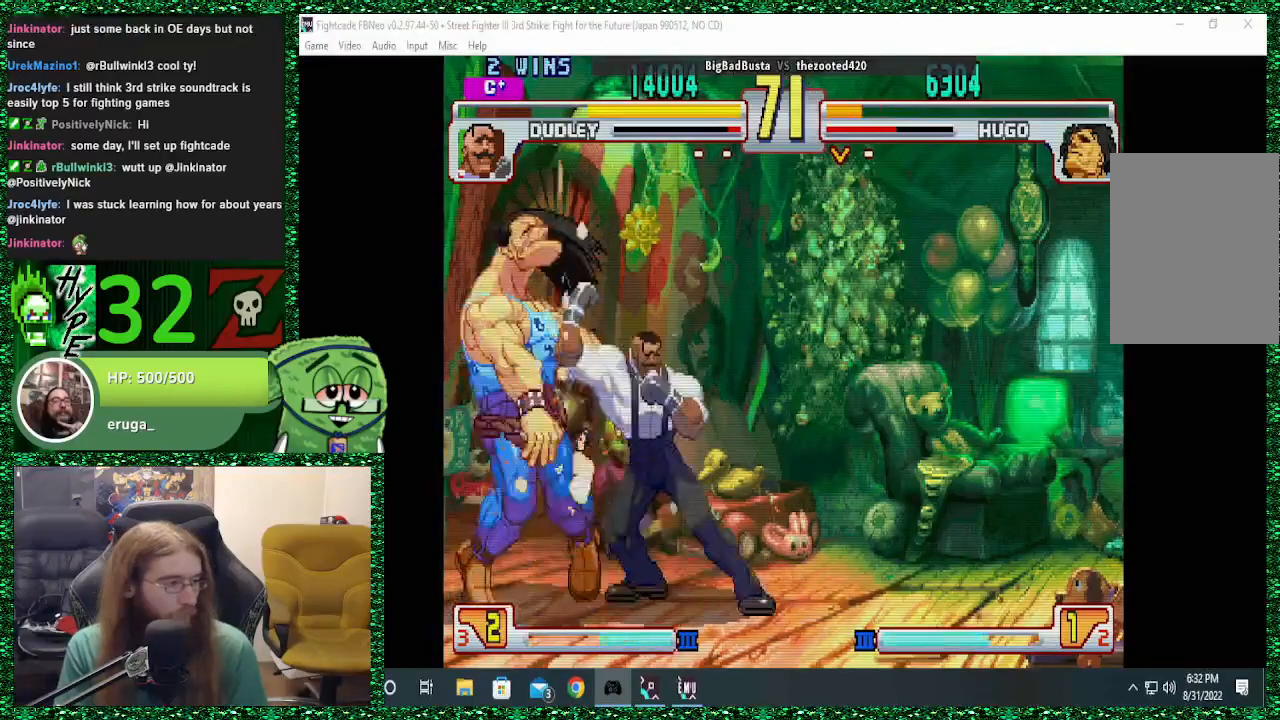
{"dt_ms": 500, "buttons": [], "left_stick": "down-left", "events": [[33, "SQUARE", "up"], [100, "left_stick", "down-left"]]}